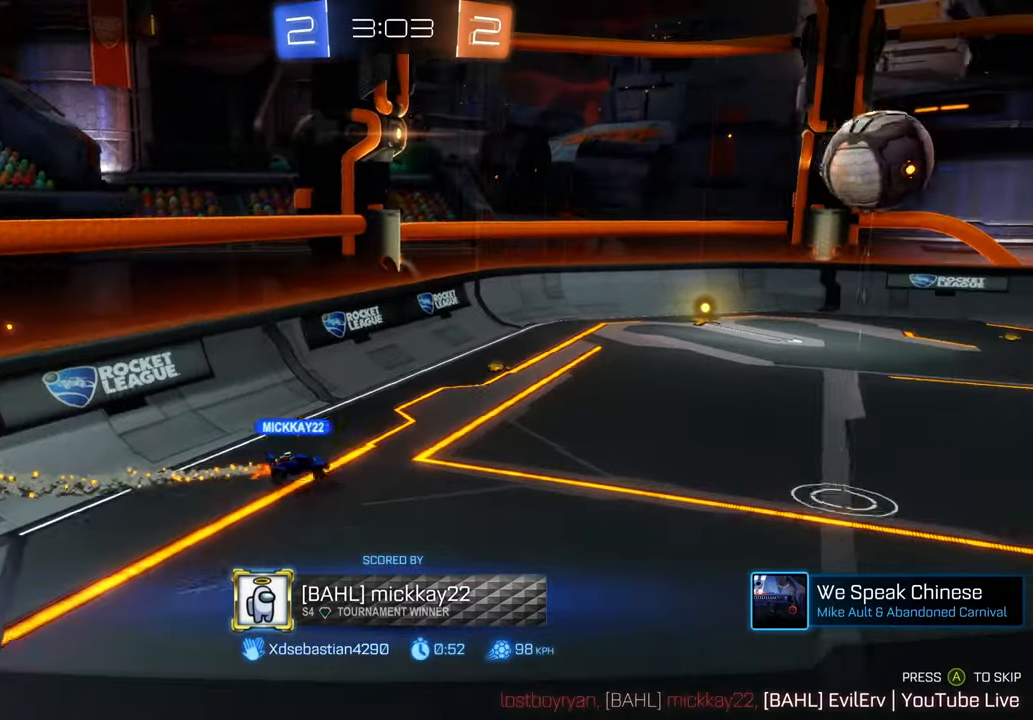
Gameplay with a controller (Xbox layout); each line is a JSON object with the inputs held at the frame after it. "events" lists button and stick changes between this image and that frame as [ms after this image, input, new state], when the widget could be followed in between. Not read: B DPAD_DOWN DPAD_RIGHT HOME L3 R1 R2 R3.
{"buttons": [], "left_stick": "center", "right_stick": "center", "events": [[217, "DPAD_LEFT", "down"], [233, "DPAD_LEFT", "up"]]}
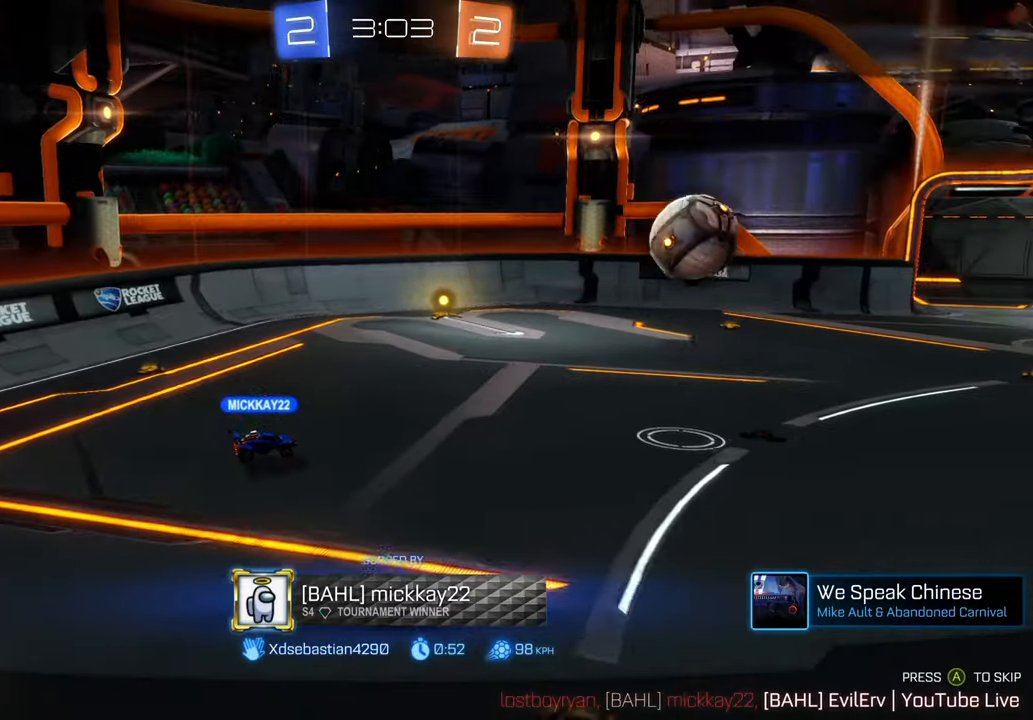
{"buttons": [], "left_stick": "center", "right_stick": "center", "events": []}
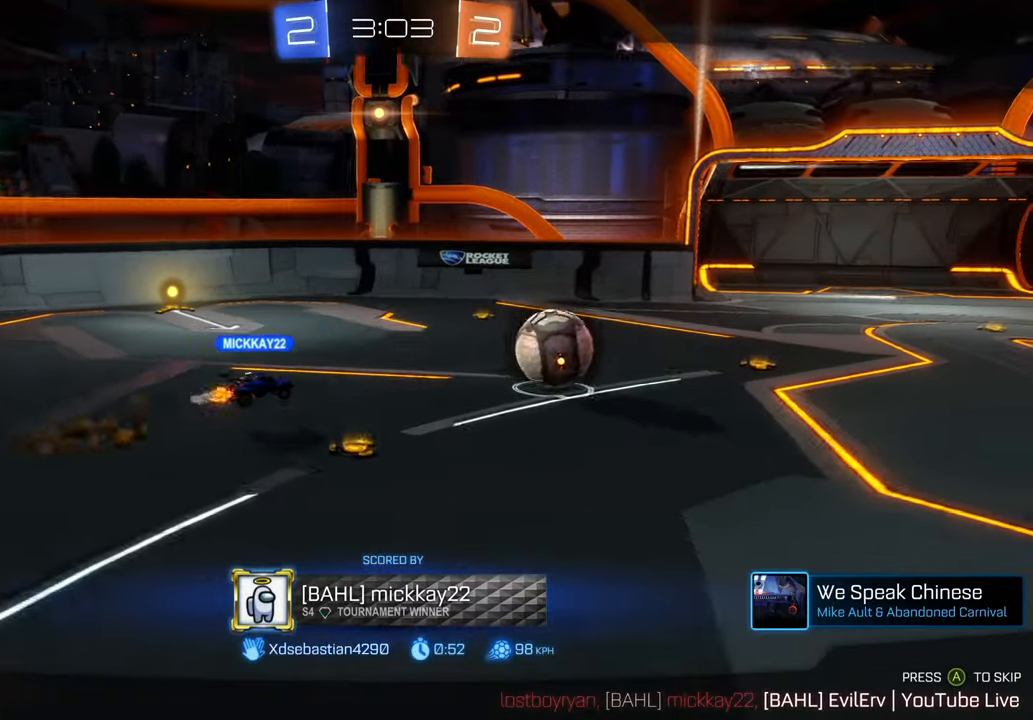
{"buttons": [], "left_stick": "center", "right_stick": "center", "events": []}
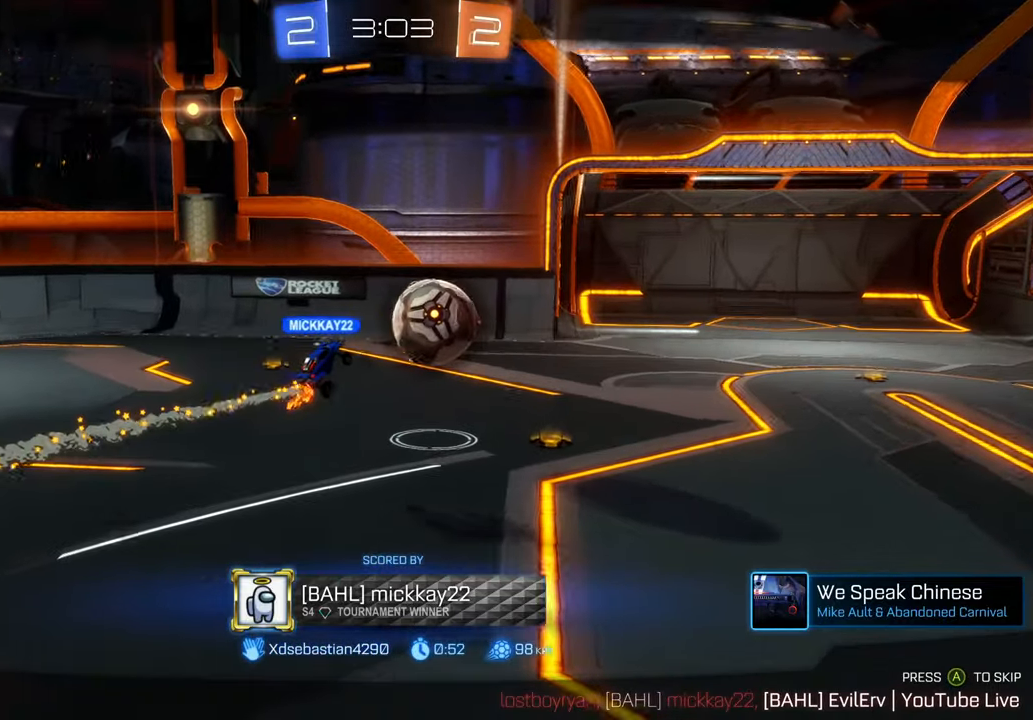
{"buttons": [], "left_stick": "center", "right_stick": "center", "events": []}
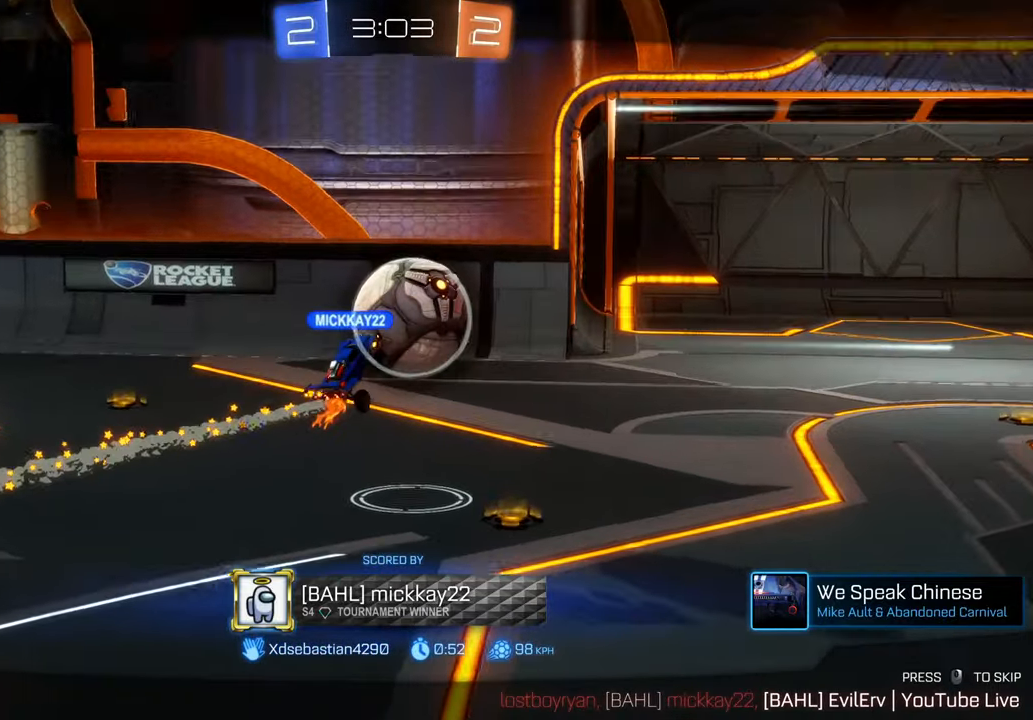
{"buttons": [], "left_stick": "center", "right_stick": "center", "events": [[367, "START", "down"], [383, "START", "up"]]}
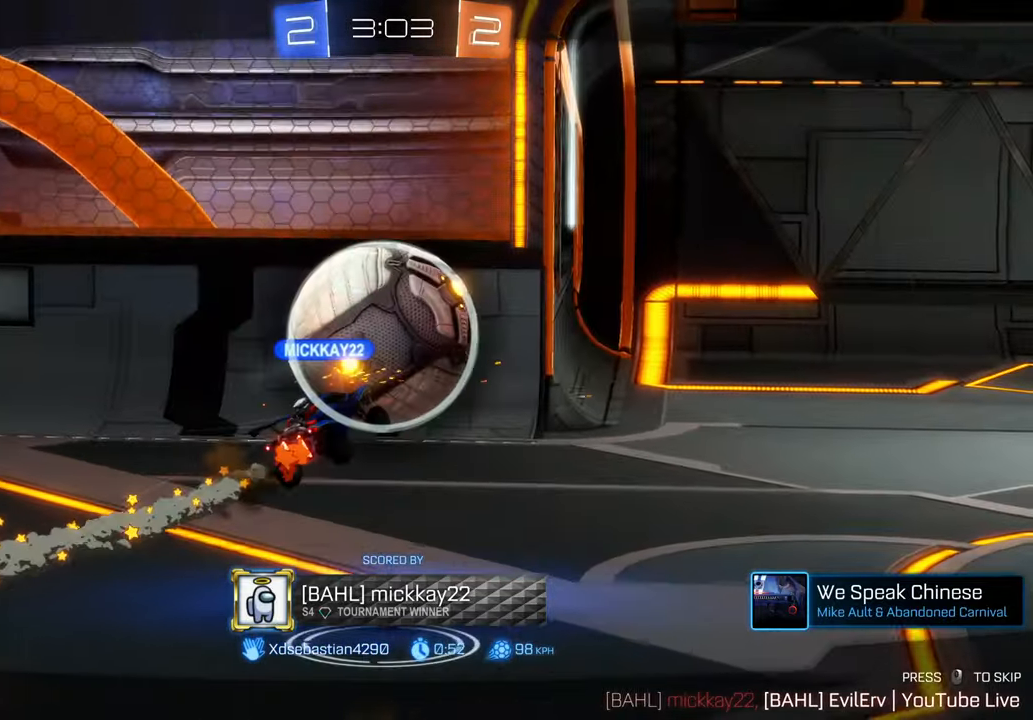
{"buttons": [], "left_stick": "center", "right_stick": "center", "events": [[17, "SELECT", "down"], [33, "SELECT", "up"], [250, "START", "down"], [267, "START", "up"]]}